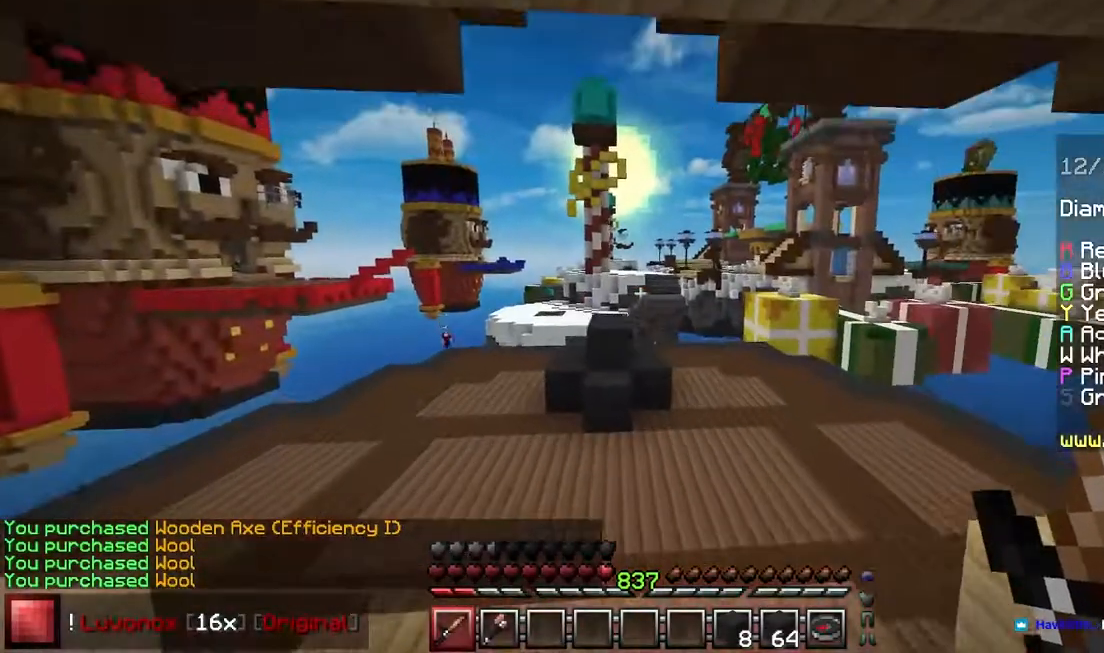
Gameplay with keyboard and mouse; each line is a JSON object with the keys and mouse buttons held at the frame after it. "events" lists presses ("down") and releases ("up") of "down", "left", "right", "space", "up", "mouse_left" and "mouse_right" between this image and that frame as [ms after this image, input, new state], when the widget could be followed in between. "mouse_left", "mouse_right" = the "left", "right" buttons of the "mouse" list. No other keys are recorded. Fast repeated clicks can show as one long hold. Mouse movement is not recorded.
{"keys": ["left"], "mouse": [], "events": [[417, "up", "up"], [433, "space", "up"]]}
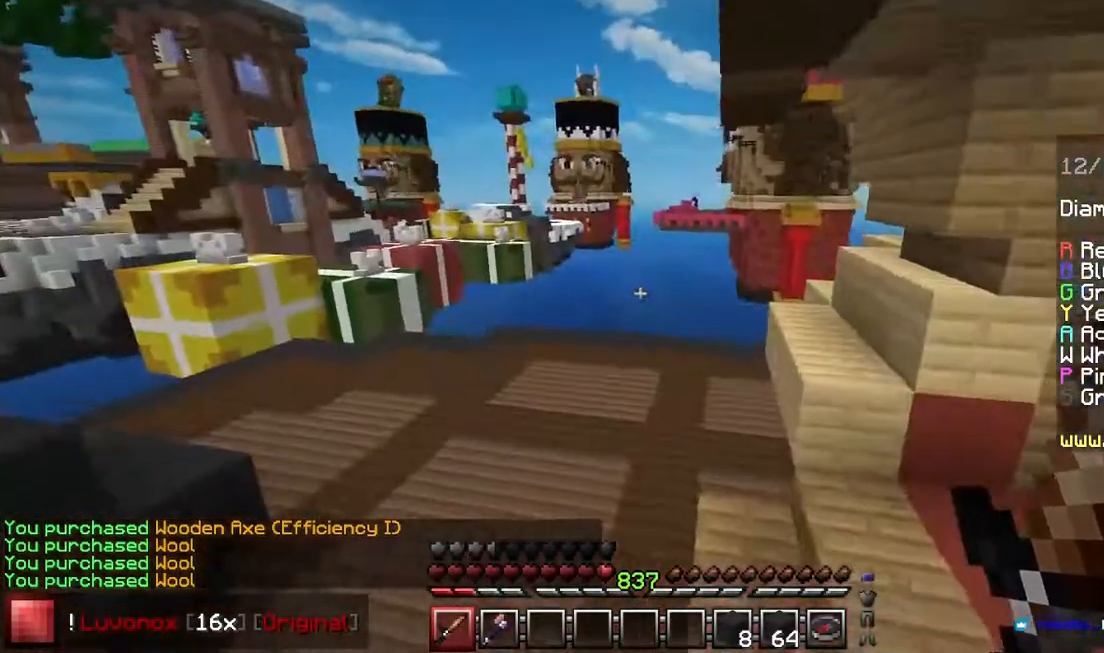
{"keys": ["space", "up"], "mouse": [], "events": [[133, "up", "down"], [483, "space", "down"], [500, "left", "up"]]}
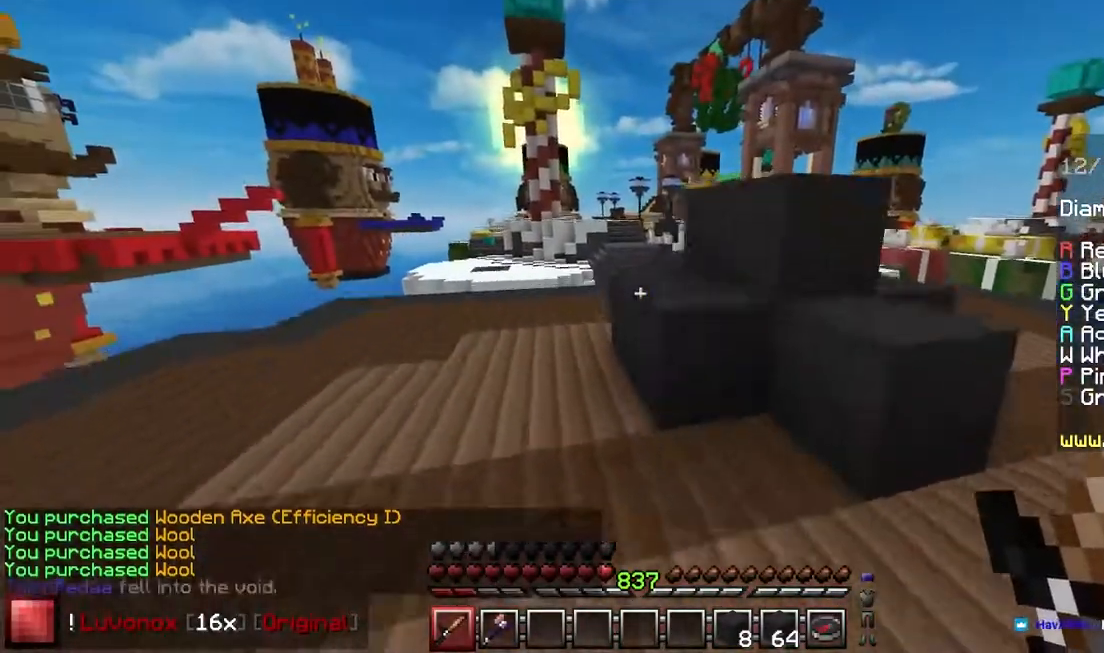
{"keys": ["up"], "mouse": [], "events": [[150, "left", "down"], [250, "space", "up"], [333, "left", "up"]]}
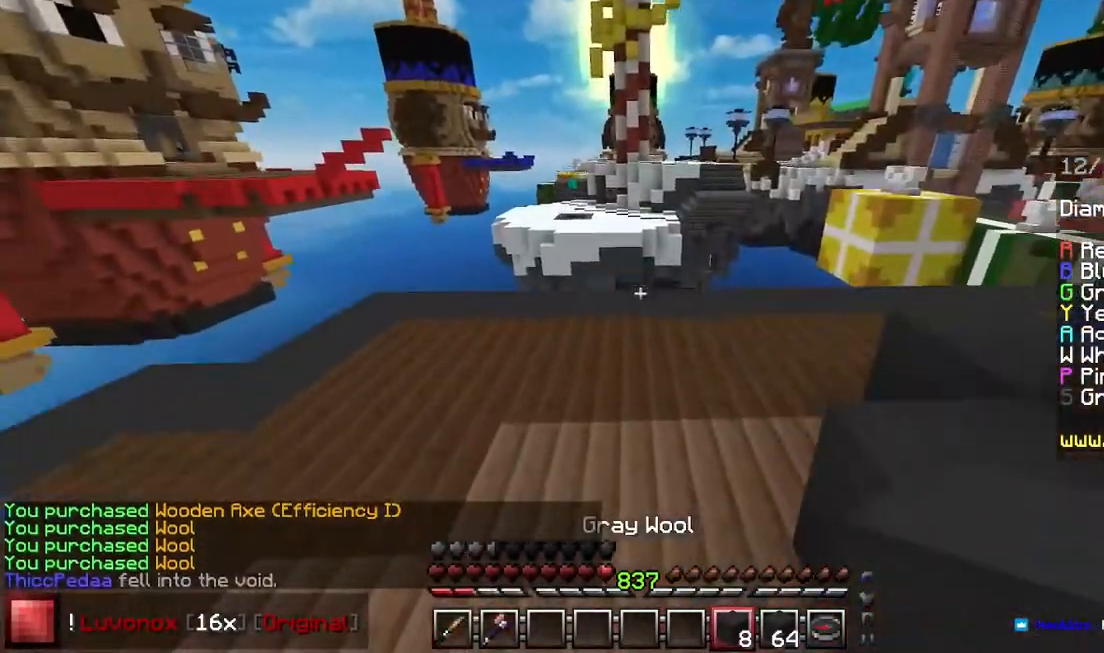
{"keys": ["space", "up"], "mouse": [], "events": [[283, "mouse_right", "down"], [333, "space", "down"], [417, "mouse_right", "up"]]}
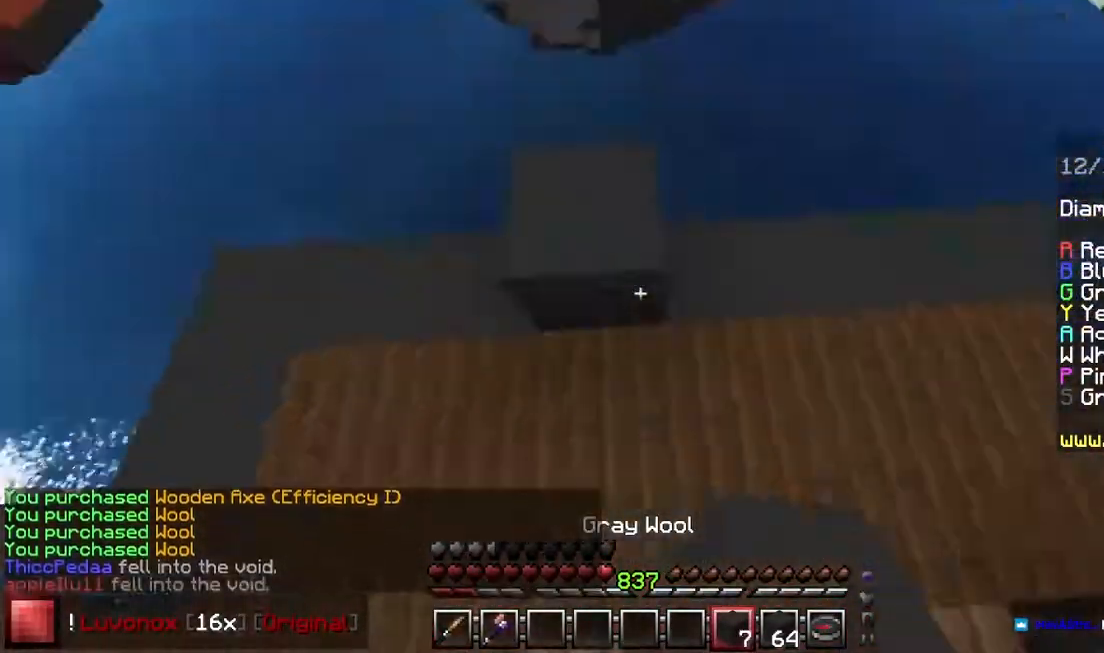
{"keys": ["down", "left", "space"], "mouse": ["right"], "events": [[17, "left", "down"], [83, "space", "up"], [117, "up", "up"], [250, "down", "down"], [483, "mouse_right", "down"], [483, "space", "down"]]}
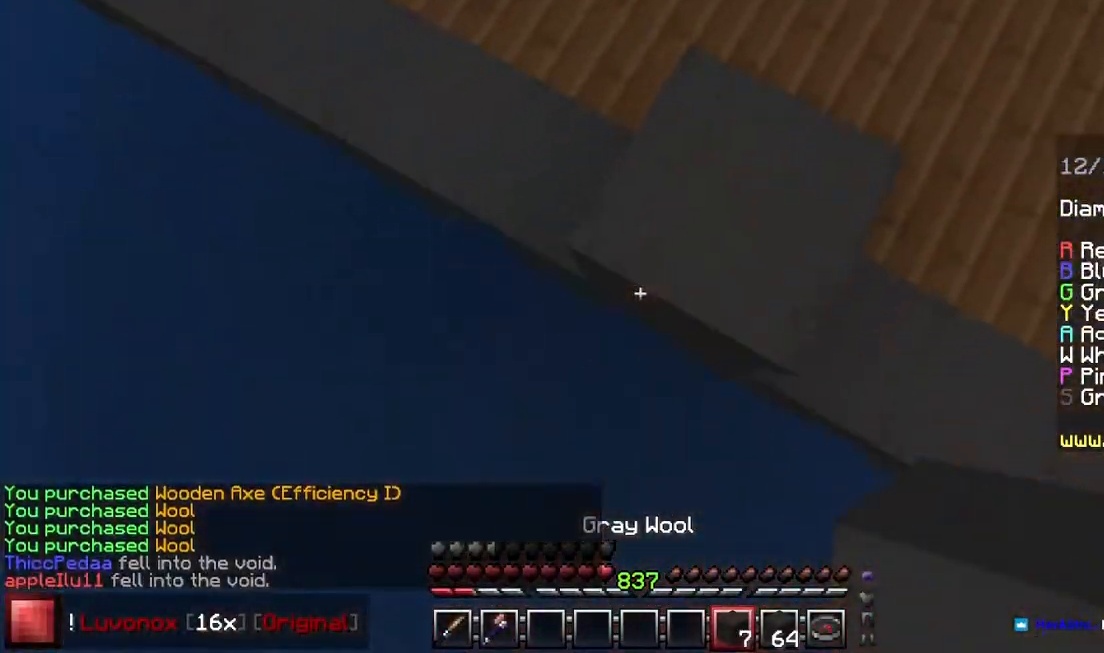
{"keys": ["down", "left", "space"], "mouse": ["right"], "events": [[67, "left", "up"], [133, "down", "up"], [350, "down", "down"], [433, "mouse_right", "up"], [450, "mouse_right", "down"], [467, "left", "down"]]}
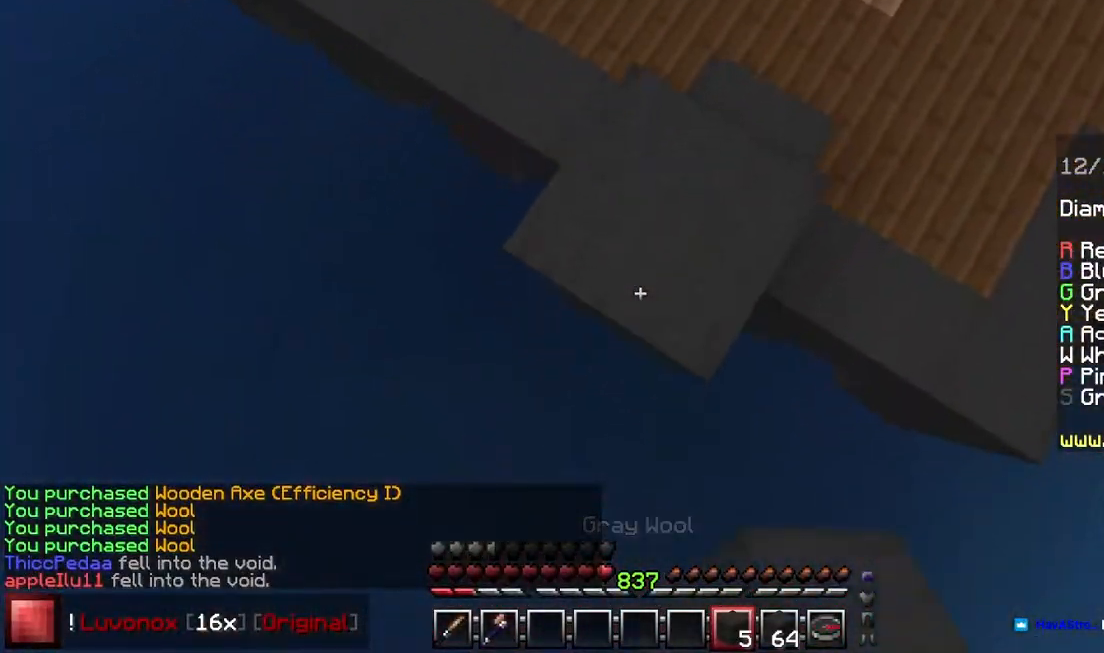
{"keys": ["down", "left", "space"], "mouse": ["right"], "events": [[33, "mouse_right", "up"], [83, "left", "up"], [83, "mouse_right", "down"], [117, "down", "up"], [400, "down", "down"], [433, "left", "down"]]}
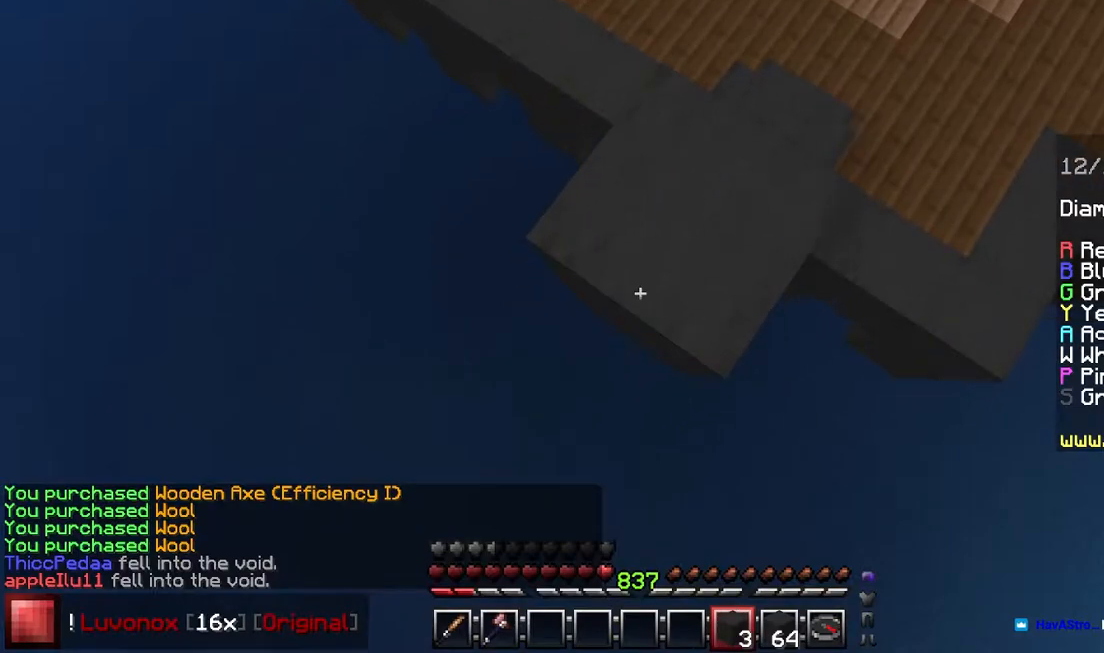
{"keys": ["left"], "mouse": ["right"], "events": [[33, "left", "up"], [100, "down", "up"], [133, "space", "up"], [317, "left", "down"]]}
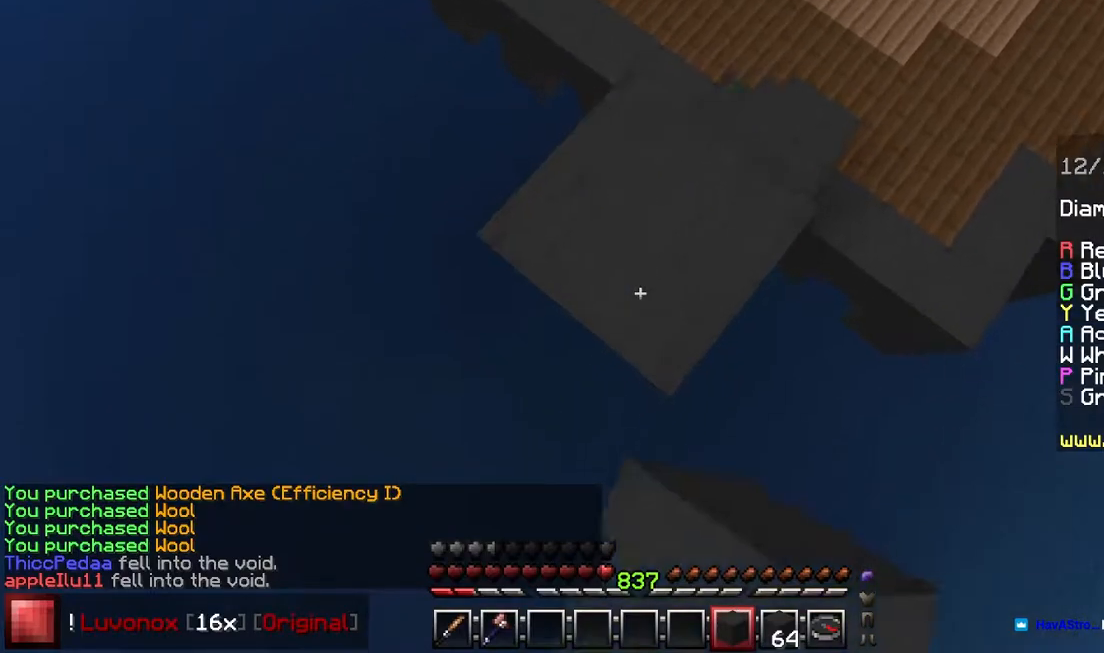
{"keys": ["up"], "mouse": [], "events": [[33, "left", "up"], [33, "mouse_right", "up"], [33, "up", "down"], [83, "space", "down"], [417, "space", "up"]]}
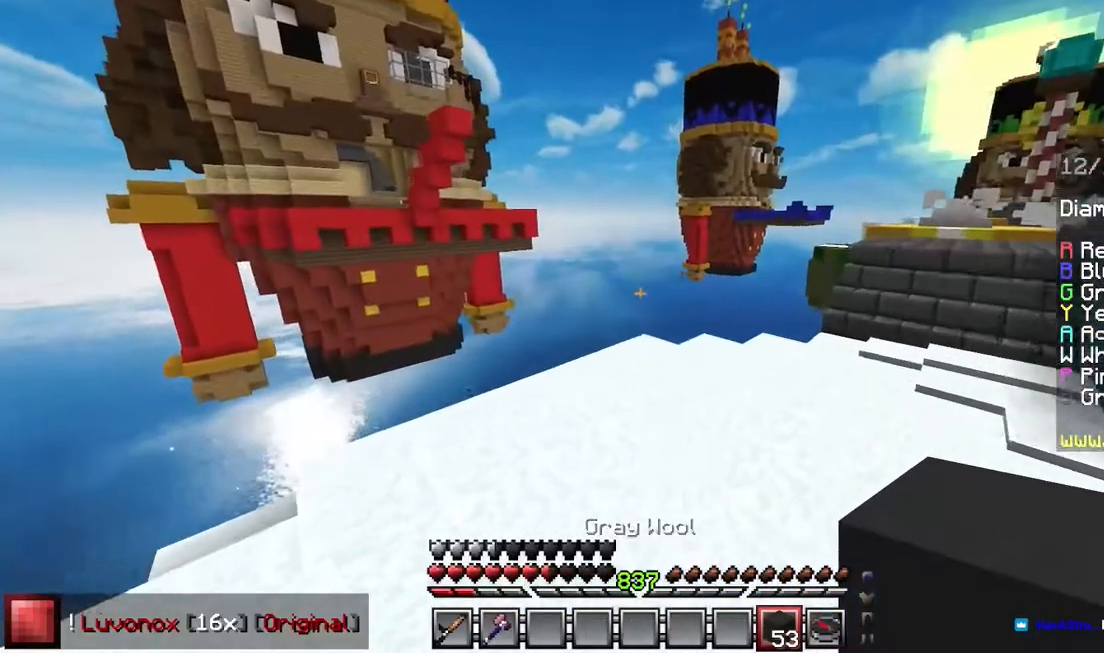
{"keys": ["up"], "mouse": [], "events": [[200, "mouse_right", "down"], [200, "space", "down"], [333, "mouse_right", "up"], [383, "left", "down"], [417, "space", "up"], [483, "left", "up"]]}
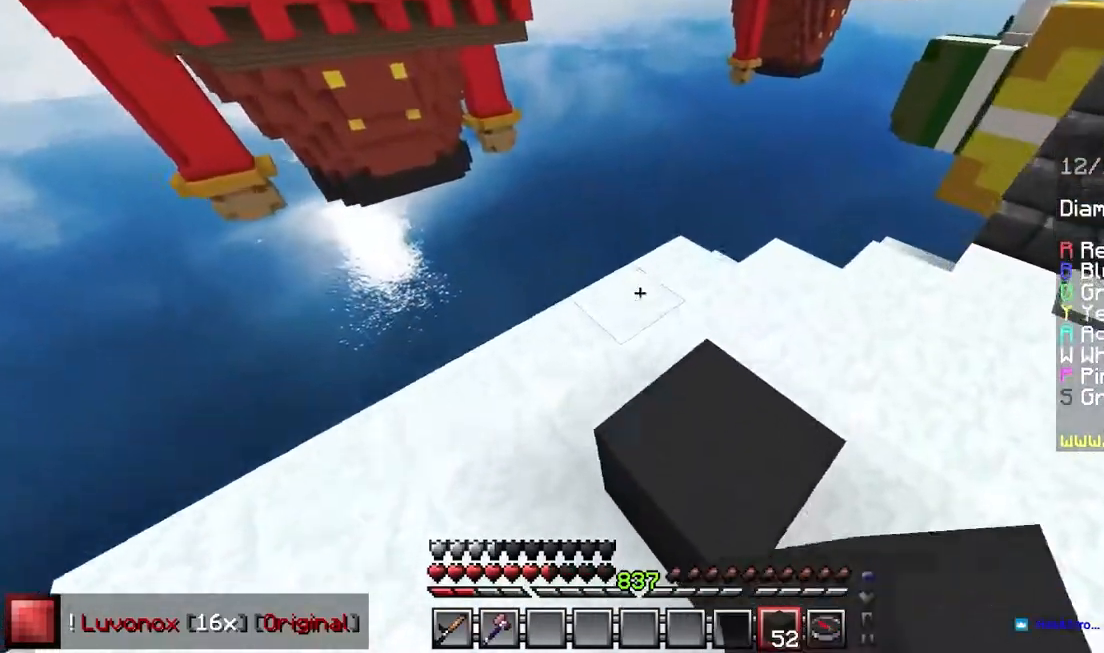
{"keys": ["space"], "mouse": ["right"], "events": [[67, "space", "down"], [267, "up", "up"], [333, "mouse_right", "down"], [483, "mouse_right", "up"], [500, "mouse_right", "down"]]}
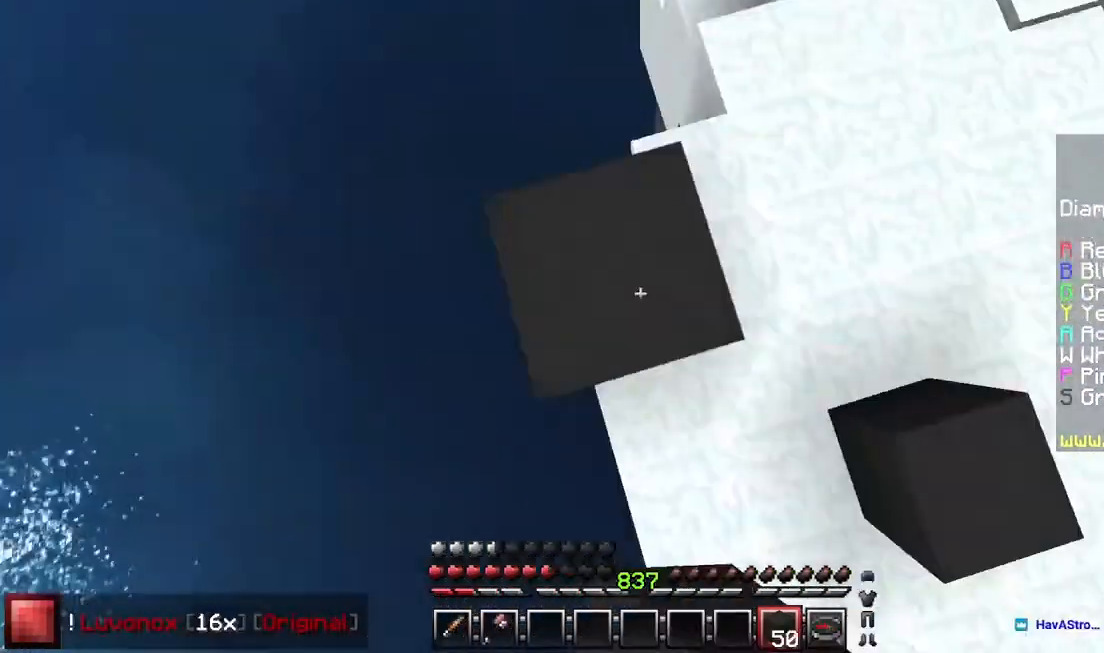
{"keys": ["down", "space"], "mouse": ["right"], "events": [[83, "mouse_right", "up"], [117, "mouse_right", "down"], [150, "right", "down"], [367, "right", "up"], [417, "mouse_right", "up"], [450, "mouse_right", "down"], [483, "down", "down"]]}
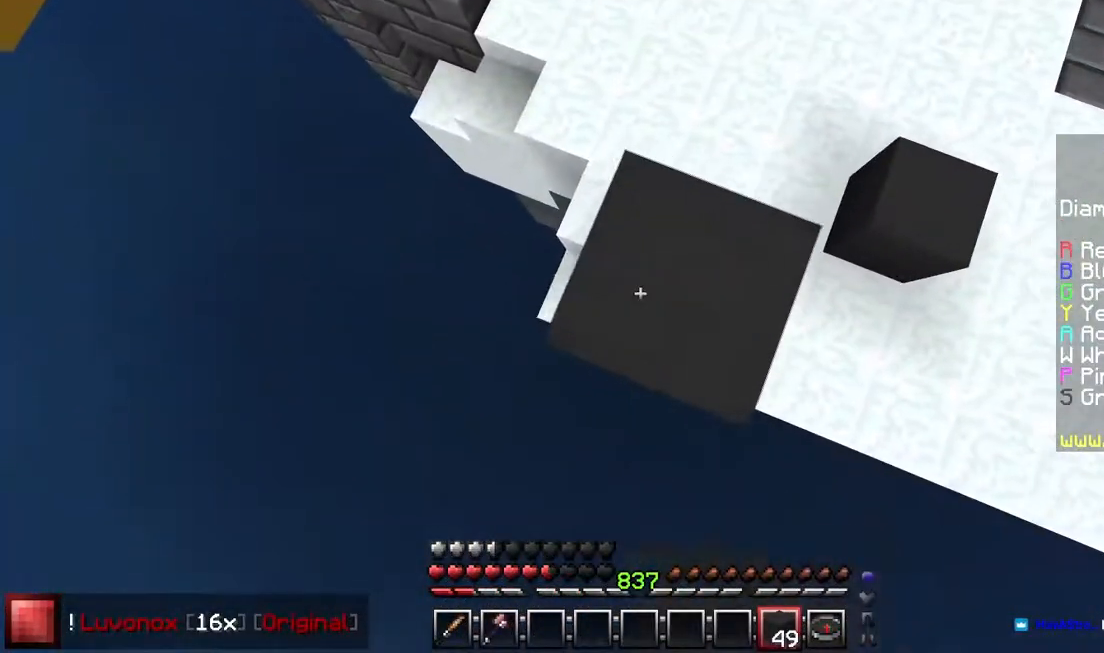
{"keys": ["space"], "mouse": [], "events": [[200, "left", "down"], [250, "mouse_right", "up"], [267, "left", "up"], [333, "down", "up"], [333, "mouse_right", "down"], [450, "mouse_right", "up"]]}
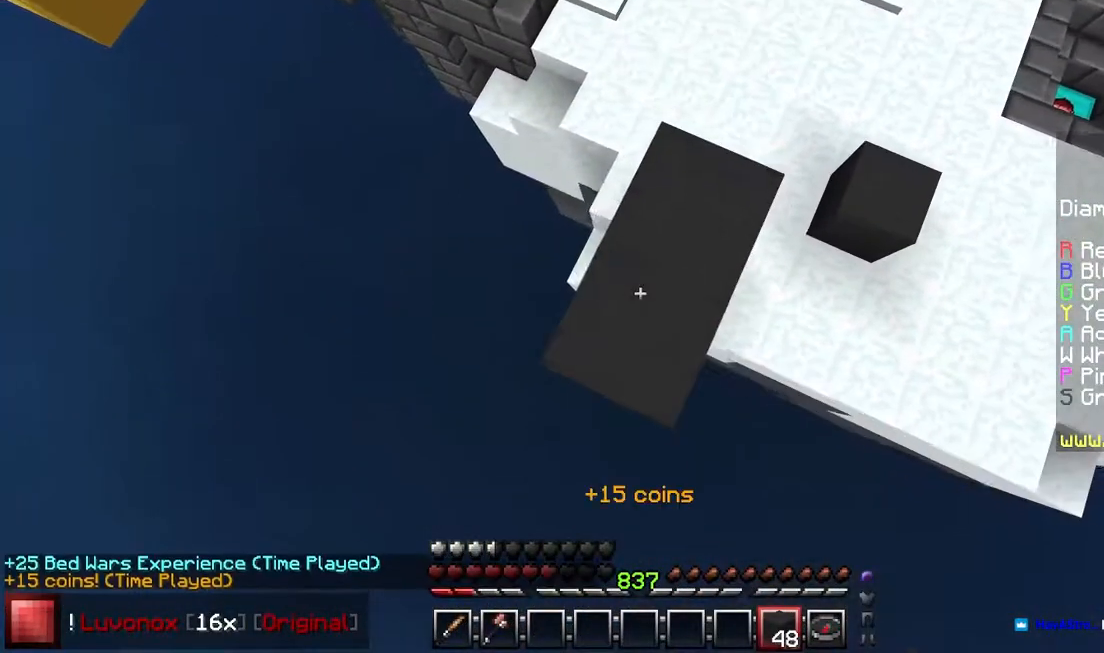
{"keys": ["down", "left", "space"], "mouse": [], "events": [[17, "mouse_right", "down"], [67, "down", "down"], [167, "mouse_right", "up"], [233, "down", "up"], [233, "mouse_right", "down"], [500, "down", "down"], [500, "left", "down"], [500, "mouse_right", "up"]]}
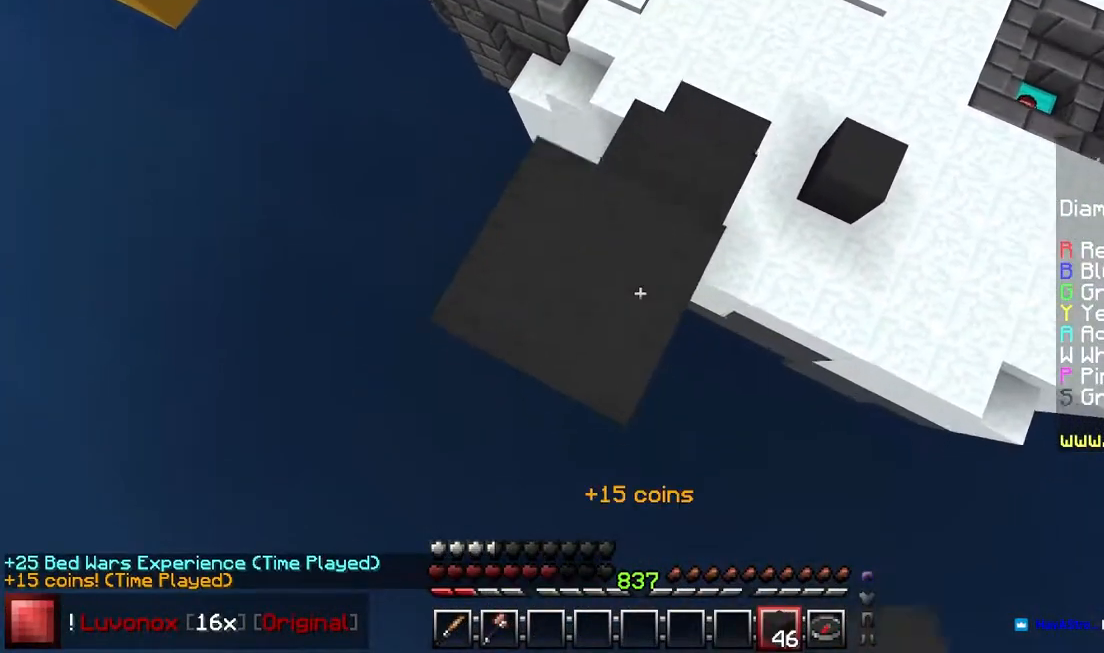
{"keys": ["down", "left", "space"], "mouse": ["right"], "events": [[117, "left", "up"], [167, "mouse_right", "down"], [267, "down", "up"], [467, "left", "down"], [483, "down", "down"]]}
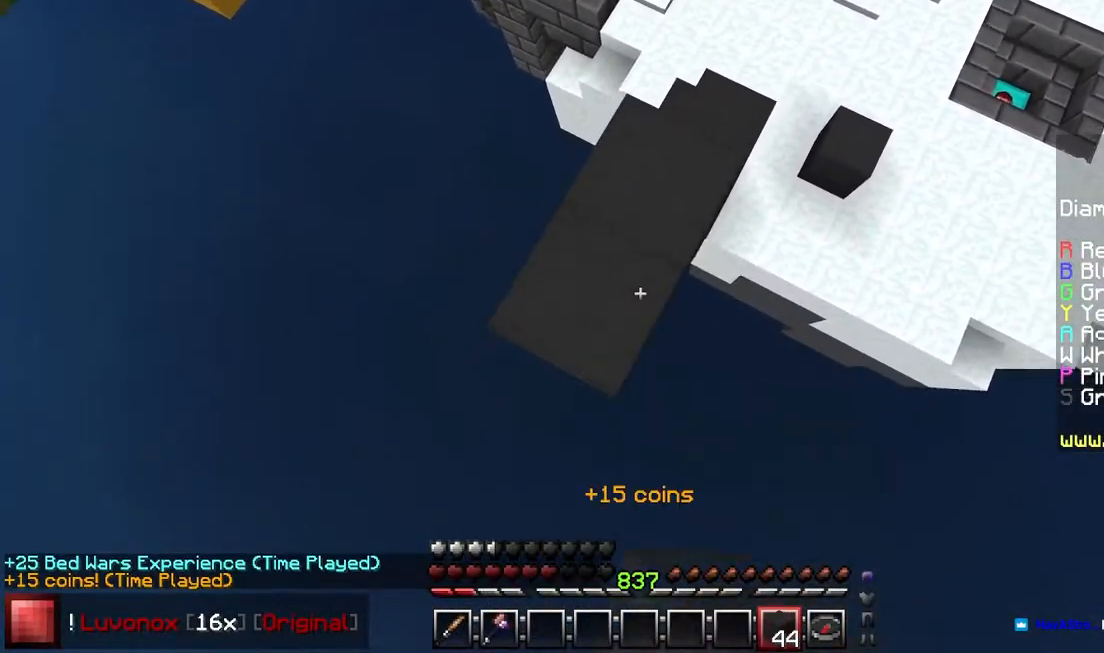
{"keys": ["down", "left", "space"], "mouse": []}
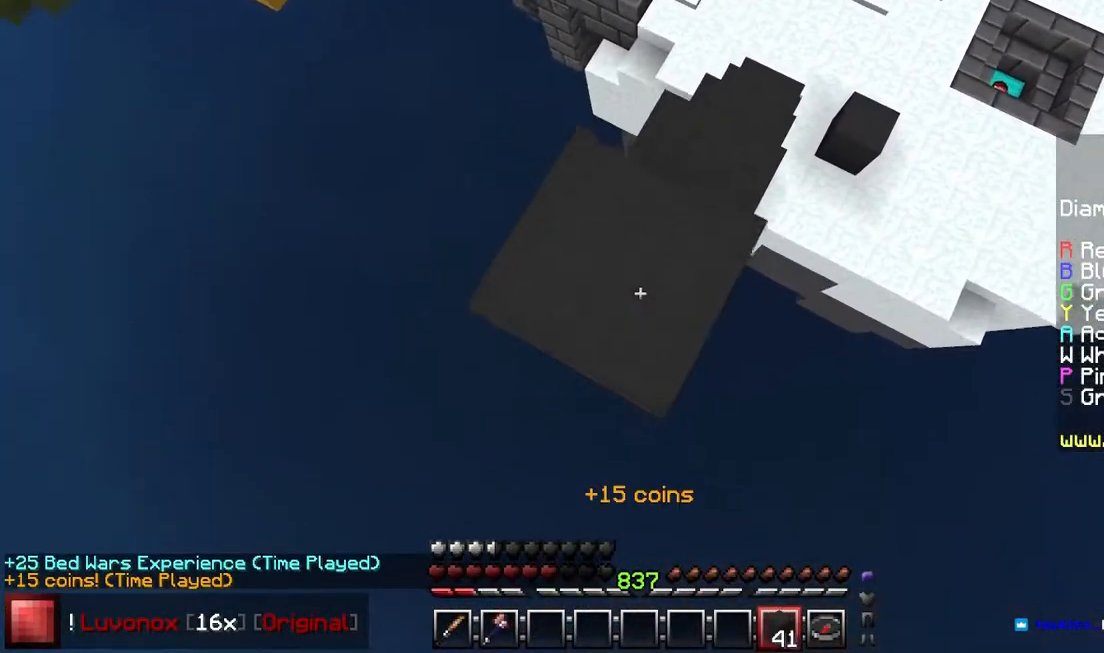
{"keys": ["down", "left", "space"], "mouse": ["right"], "events": [[83, "mouse_right", "down"], [150, "left", "up"], [150, "mouse_right", "up"], [267, "down", "up"], [267, "mouse_right", "down"], [333, "mouse_right", "up"], [400, "mouse_right", "down"], [483, "down", "down"], [483, "left", "down"]]}
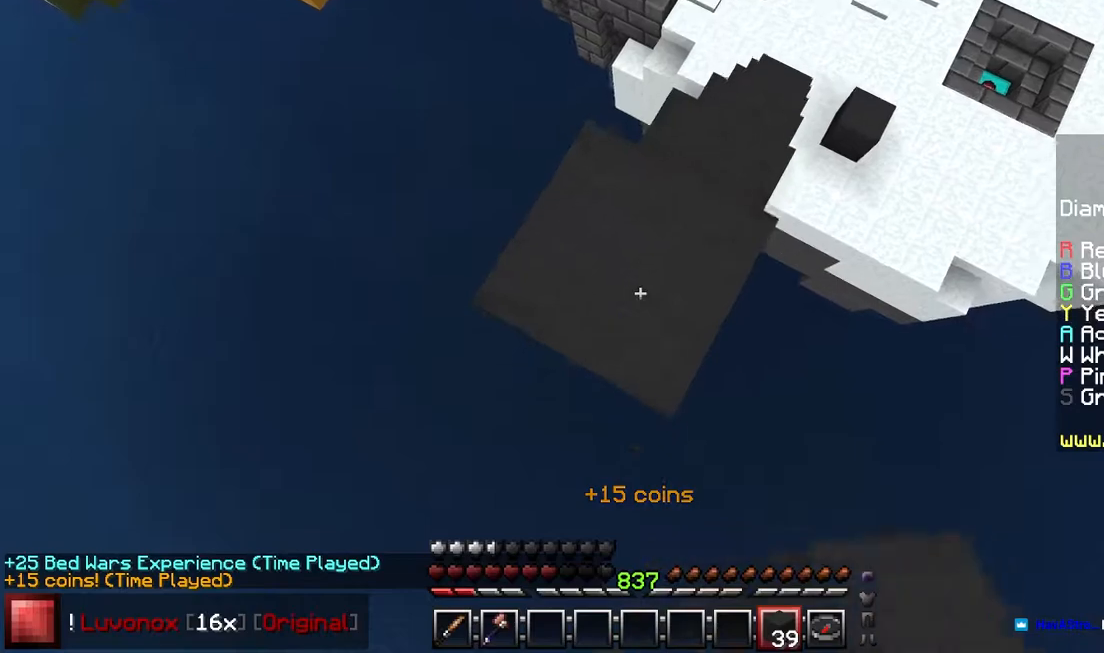
{"keys": ["down", "left", "space"], "mouse": [], "events": [[133, "left", "up"], [267, "down", "up"], [400, "left", "down"], [450, "down", "down"], [450, "mouse_right", "up"]]}
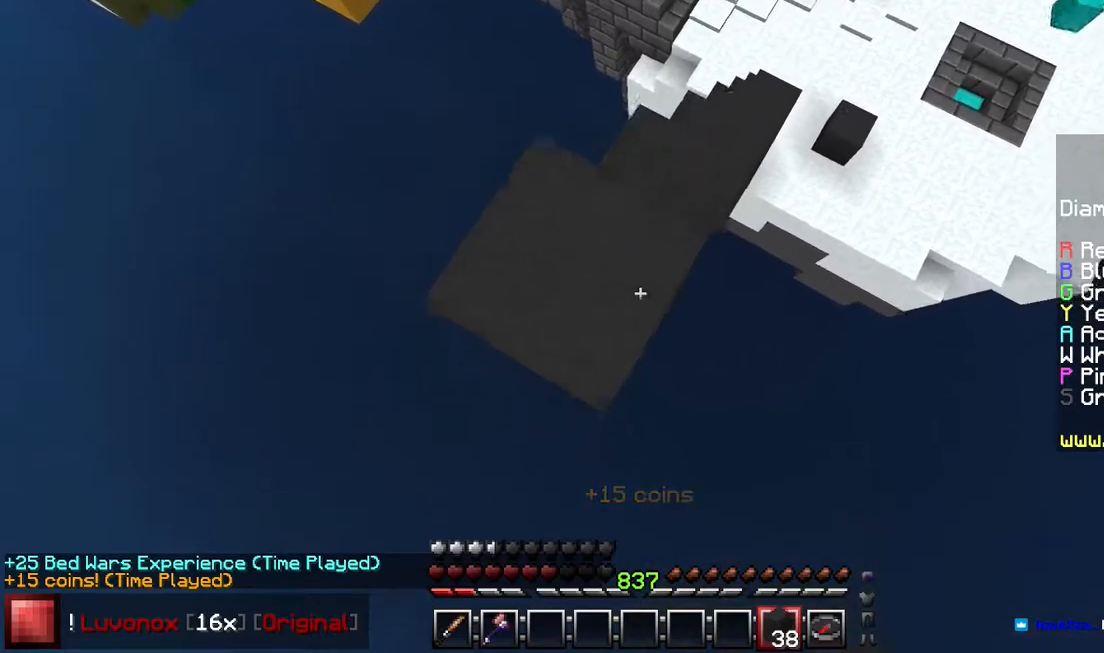
{"keys": ["left"], "mouse": ["right"], "events": [[17, "mouse_right", "down"], [167, "left", "up"], [217, "down", "up"], [367, "space", "up"], [450, "left", "down"]]}
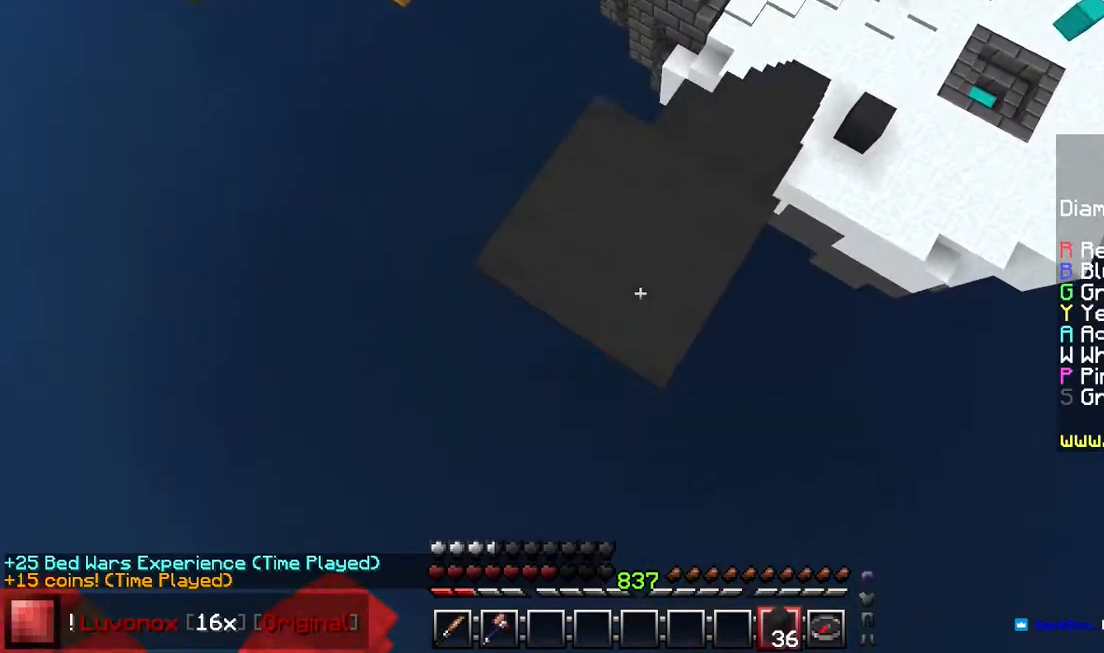
{"keys": ["up"], "mouse": [], "events": [[17, "down", "down"], [217, "down", "up"], [217, "left", "up"], [333, "right", "down"], [367, "mouse_right", "up"], [433, "right", "up"], [483, "up", "down"]]}
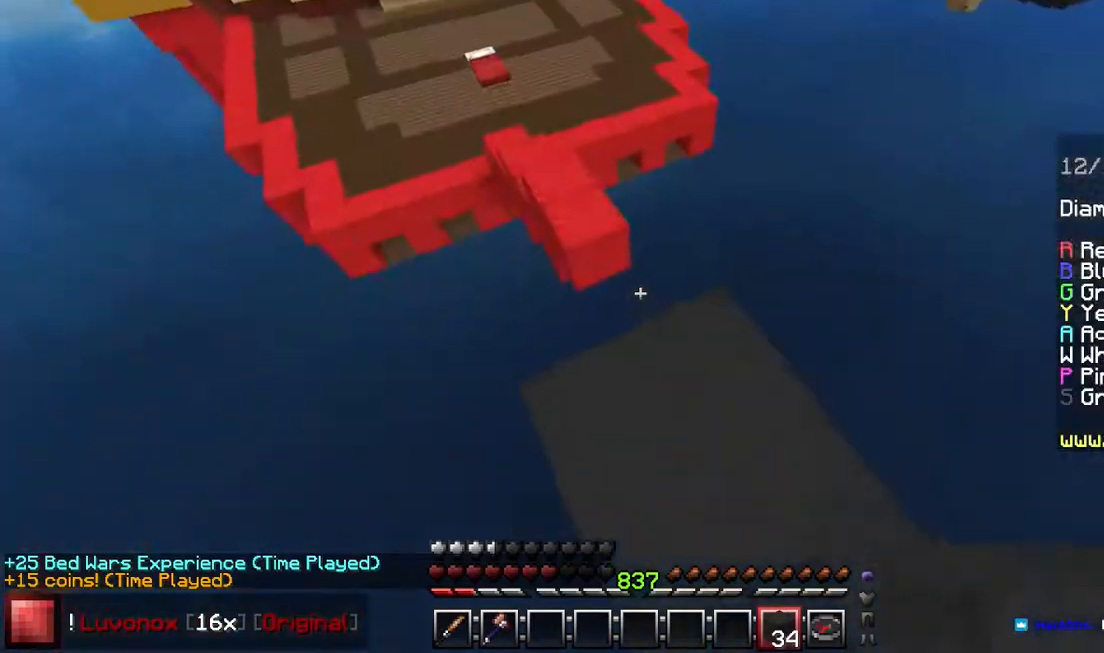
{"keys": ["space", "up"], "mouse": [], "events": [[317, "space", "down"]]}
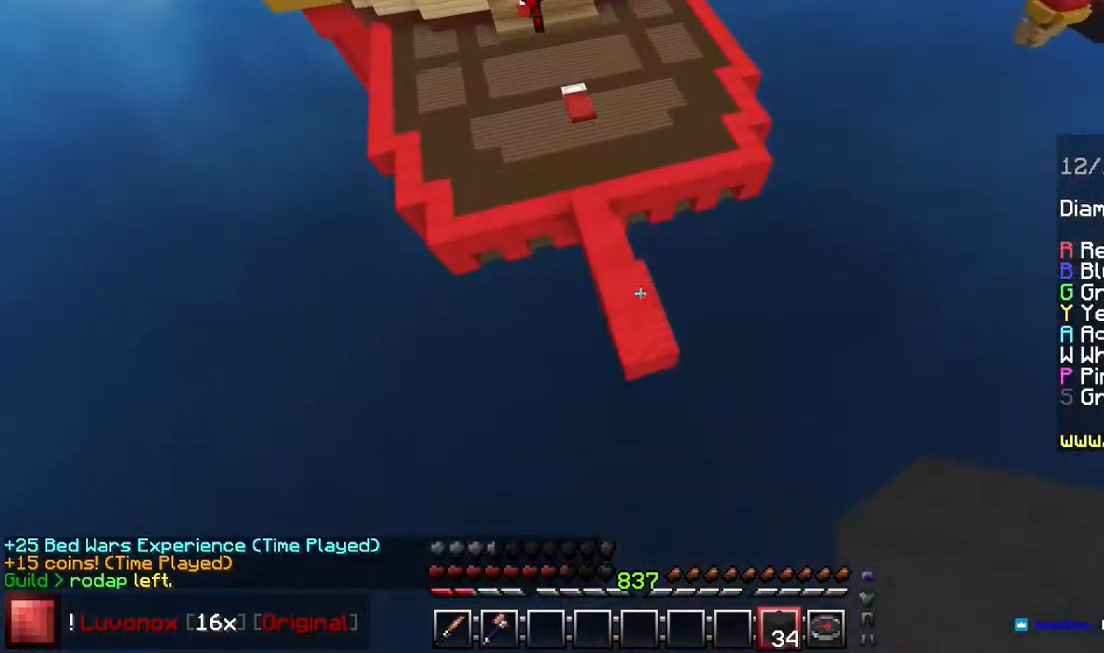
{"keys": ["up"], "mouse": ["right"], "events": [[50, "space", "up"], [483, "mouse_right", "down"]]}
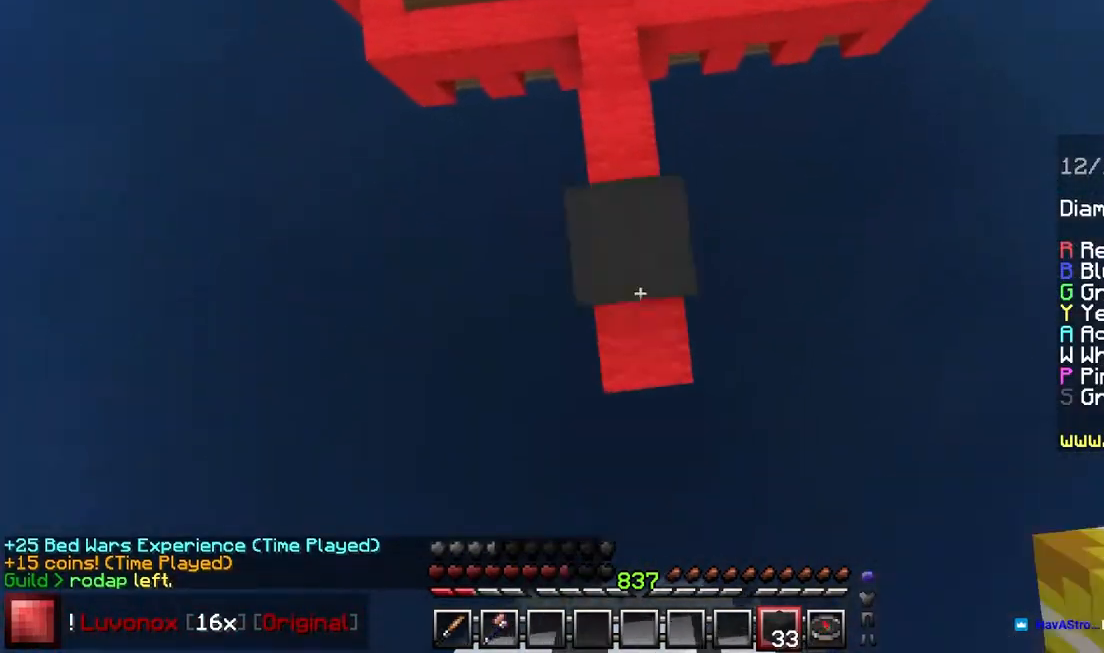
{"keys": ["down"], "mouse": ["right"], "events": [[83, "left", "down"], [117, "mouse_right", "up"], [283, "up", "up"], [300, "mouse_right", "down"], [317, "left", "up"], [417, "down", "down"]]}
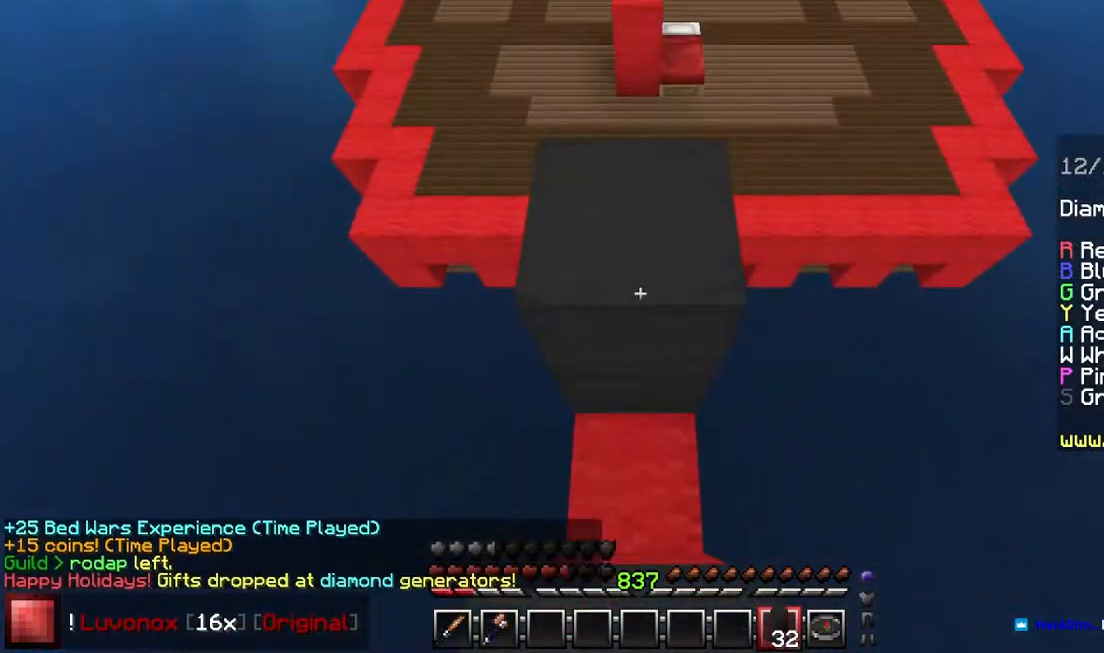
{"keys": ["up"], "mouse": [], "events": [[217, "mouse_right", "up"], [383, "down", "up"], [450, "up", "down"]]}
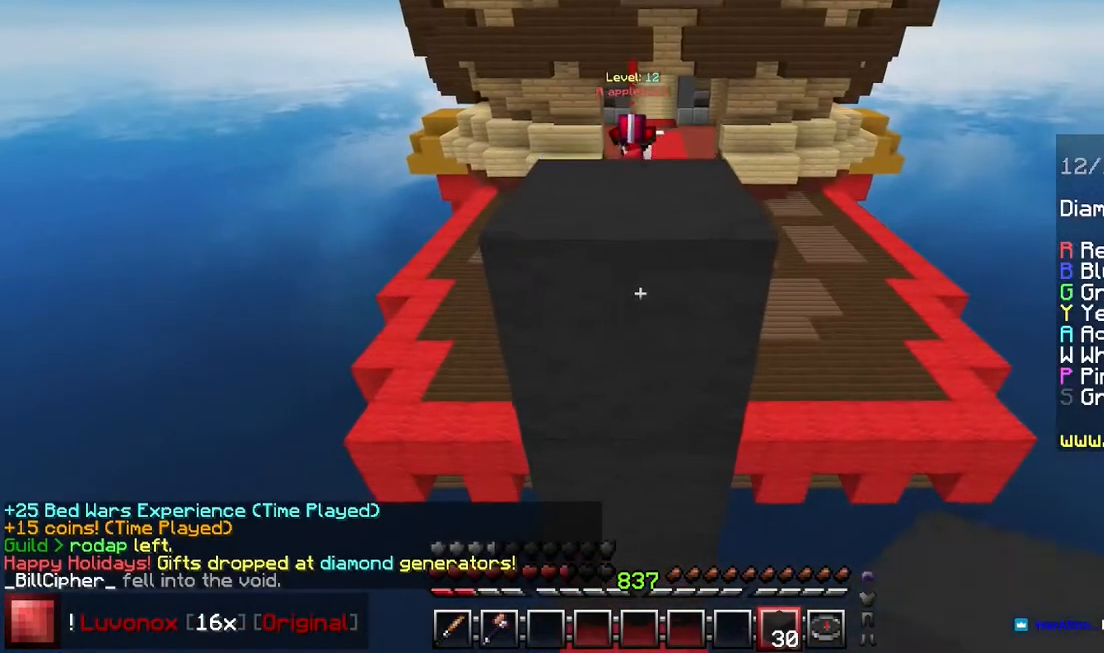
{"keys": ["space", "up"], "mouse": [], "events": [[67, "space", "down"], [233, "space", "up"], [417, "space", "down"]]}
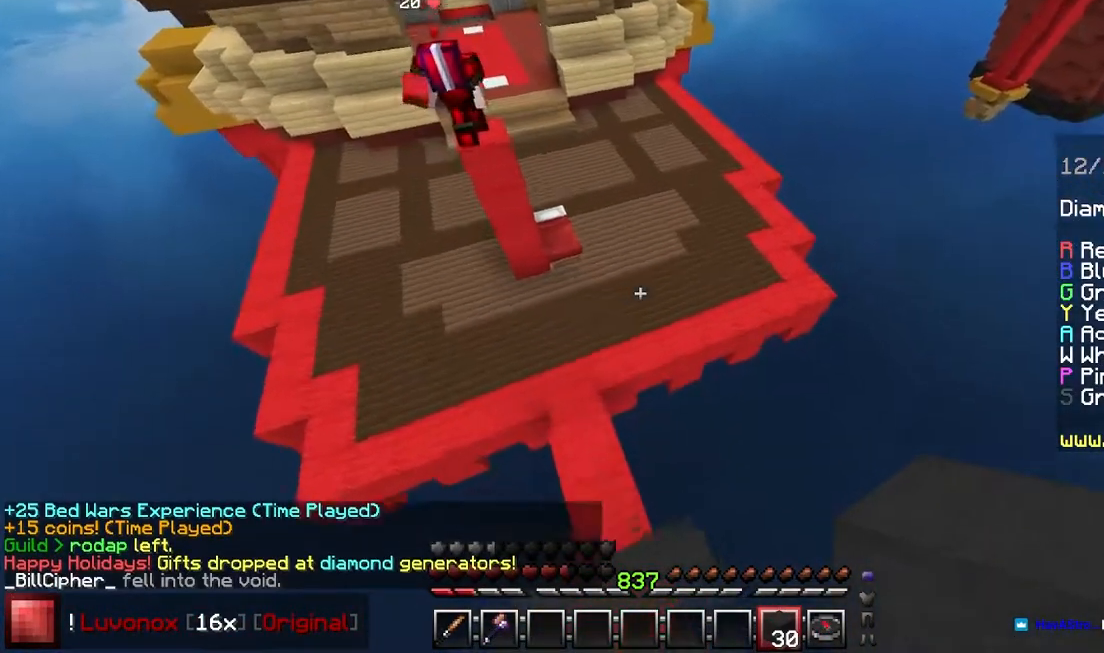
{"keys": ["right", "up"], "mouse": [], "events": [[167, "right", "down"], [317, "space", "up"]]}
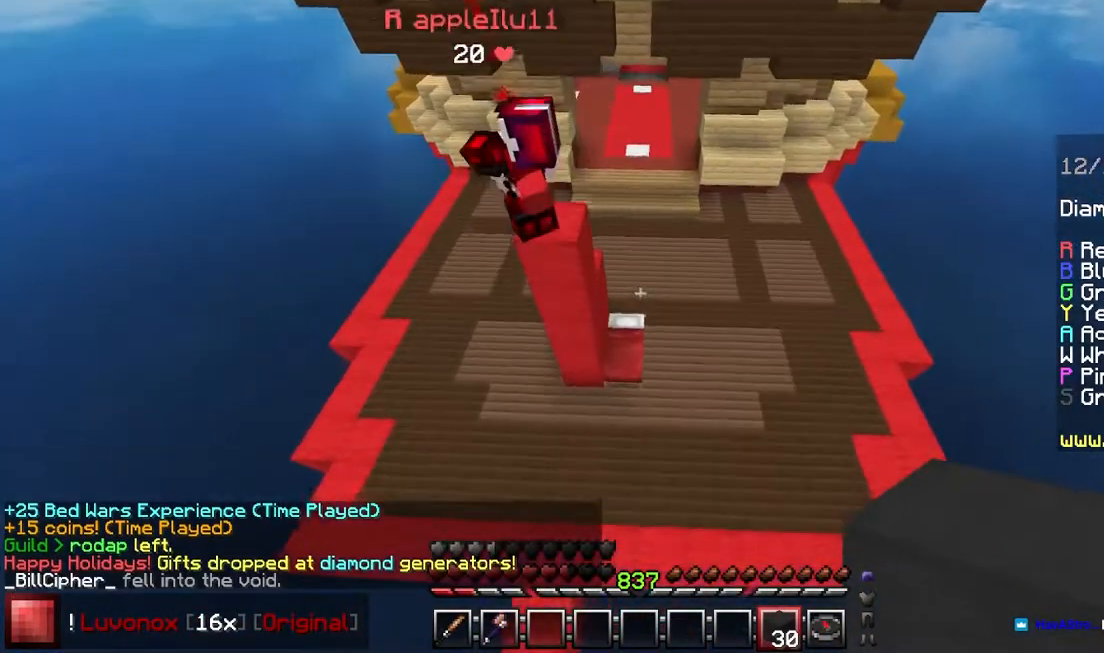
{"keys": ["right", "up"], "mouse": ["left"], "events": [[483, "mouse_left", "down"]]}
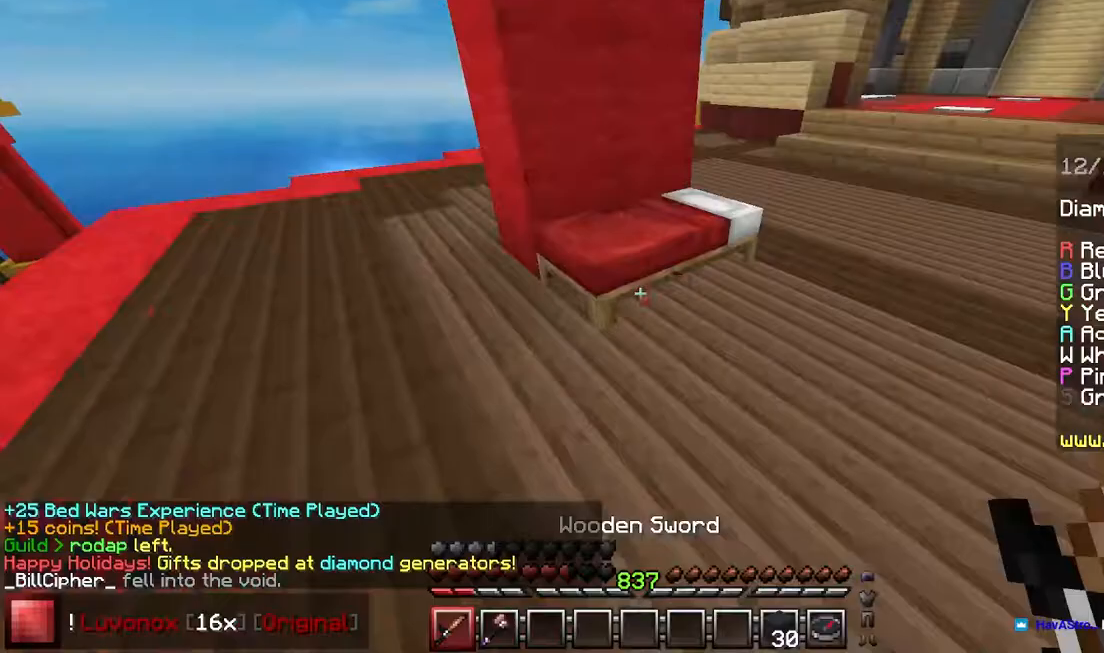
{"keys": ["down", "right"], "mouse": ["left"], "events": [[217, "up", "up"], [383, "down", "down"]]}